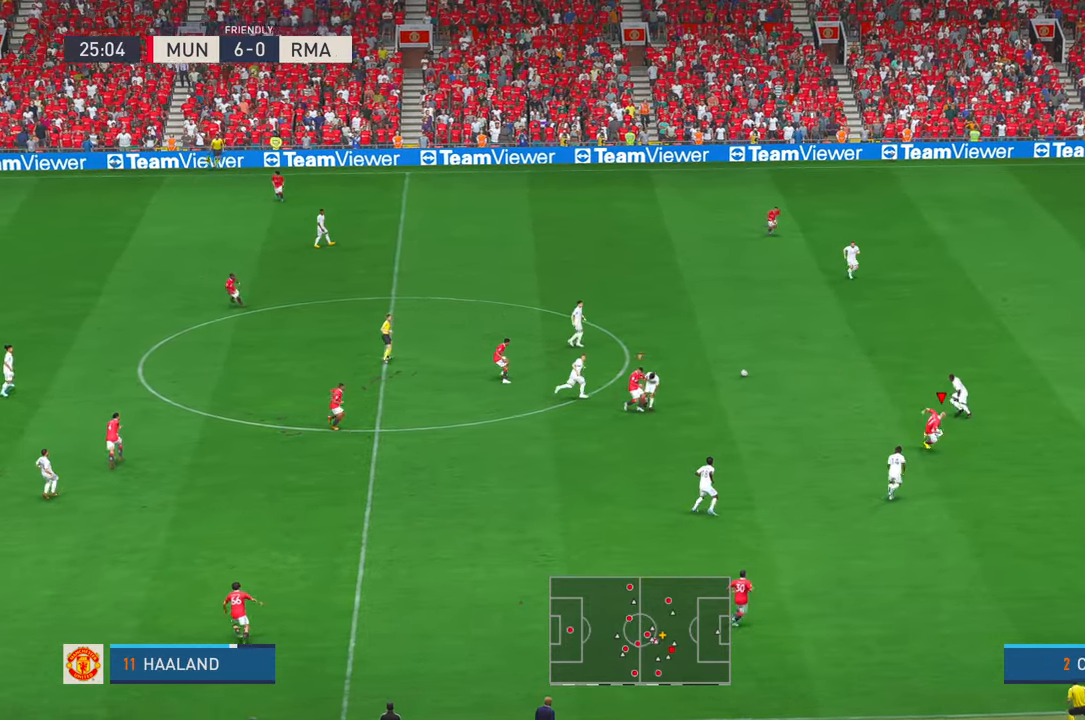
Gameplay with a controller (Xbox layout); each line is a JSON object with the inputs held at the frame after it (dt_ms = milliseconds from this image to that frame). "events" lists button and stick changes between this image and that frame as [ms after this image, input, new state], when the widget could be followed in between. Not read: B L3 R2 R3 SELECT START.
{"dt_ms": 500, "buttons": [], "left_stick": "up-right", "right_stick": "center", "events": [[17, "left_stick", "up-right"], [150, "Y", "down"], [217, "Y", "up"]]}
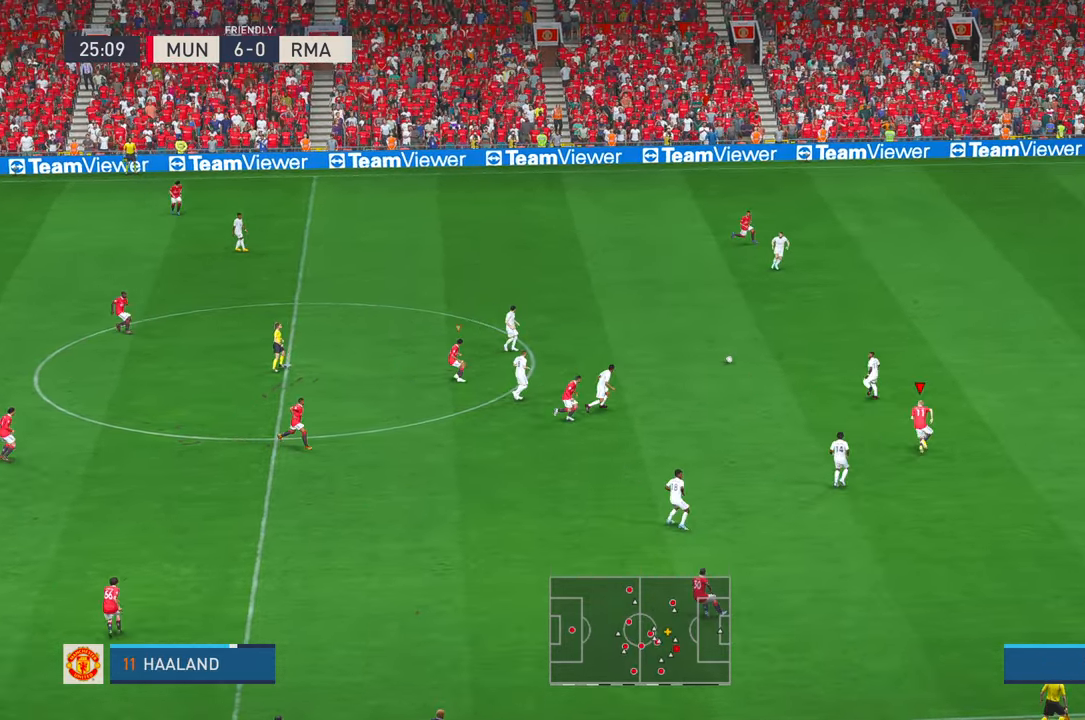
{"dt_ms": 500, "buttons": [], "left_stick": "up", "right_stick": "center", "events": [[433, "left_stick", "up"]]}
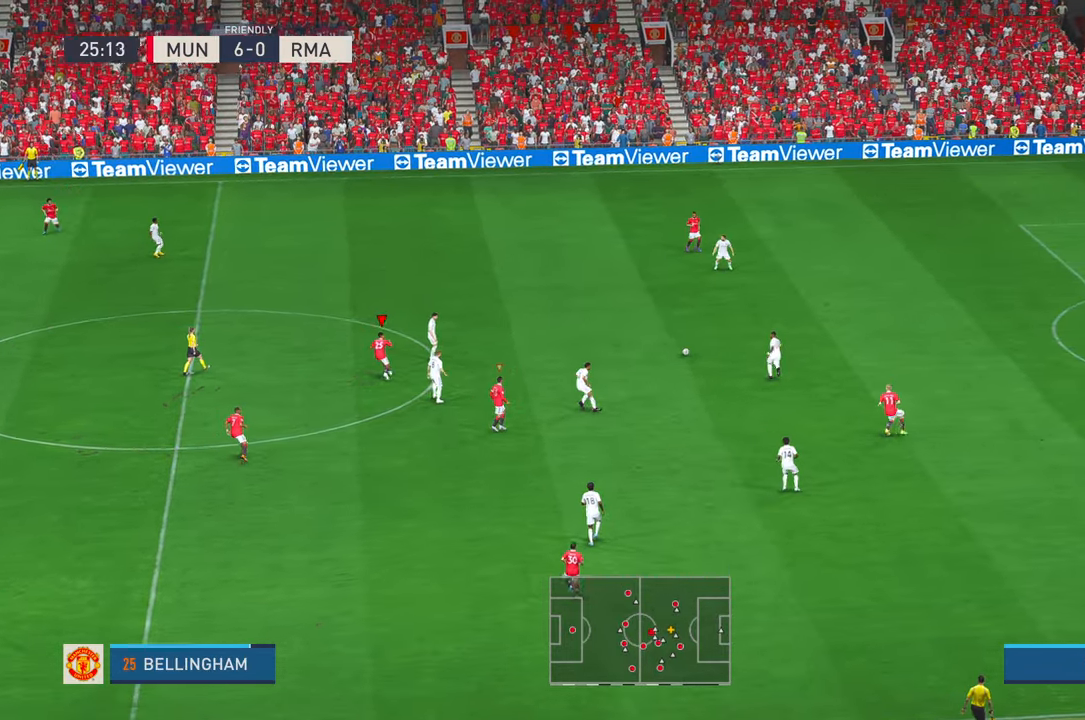
{"dt_ms": 500, "buttons": [], "left_stick": "up-right", "right_stick": "center", "events": [[200, "left_stick", "up-right"]]}
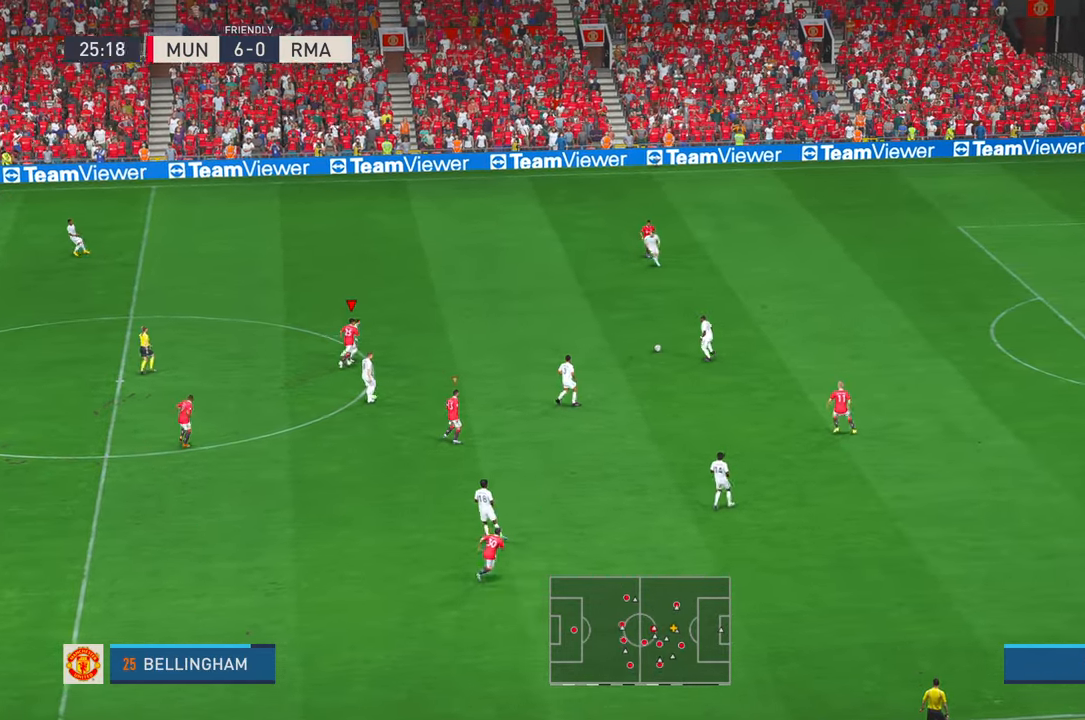
{"dt_ms": 500, "buttons": [], "left_stick": "right", "right_stick": "center", "events": [[267, "left_stick", "right"]]}
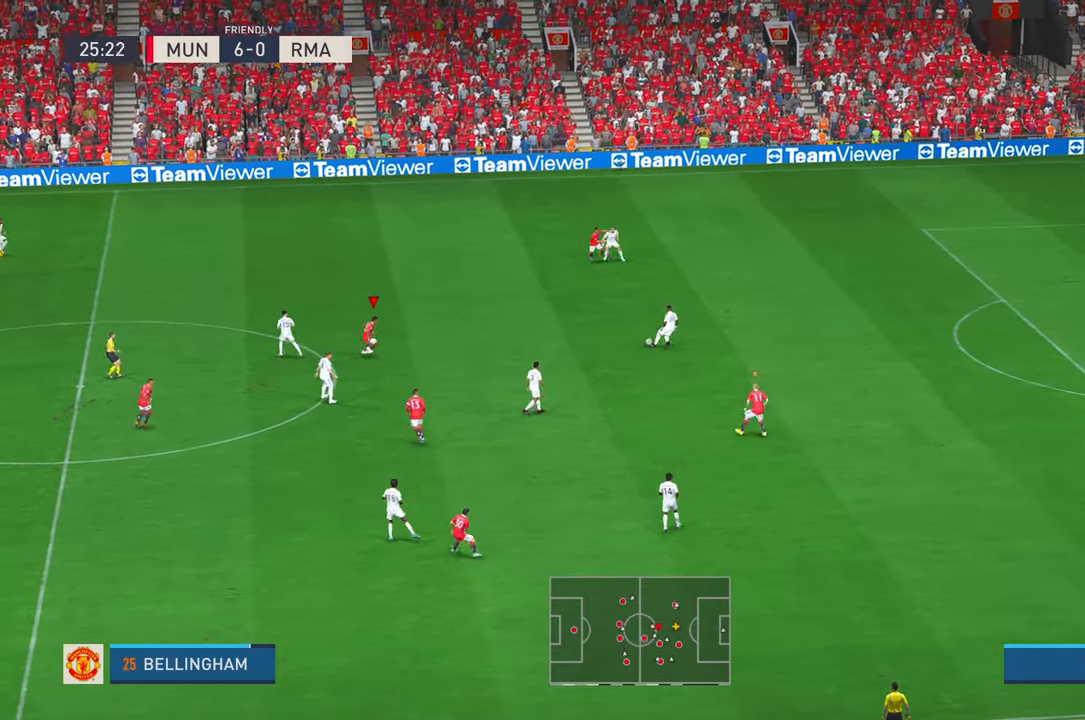
{"dt_ms": 500, "buttons": [], "left_stick": "up-right", "right_stick": "center", "events": [[217, "left_stick", "up-right"]]}
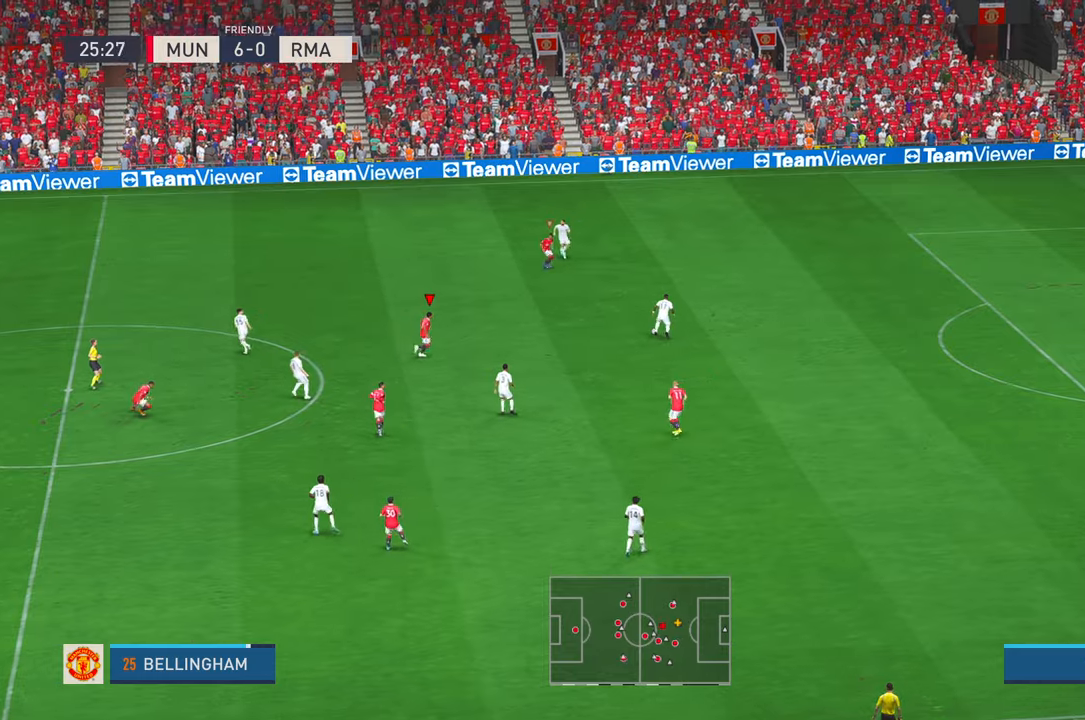
{"dt_ms": 500, "buttons": [], "left_stick": "center", "right_stick": "center", "events": [[400, "left_stick", "center"]]}
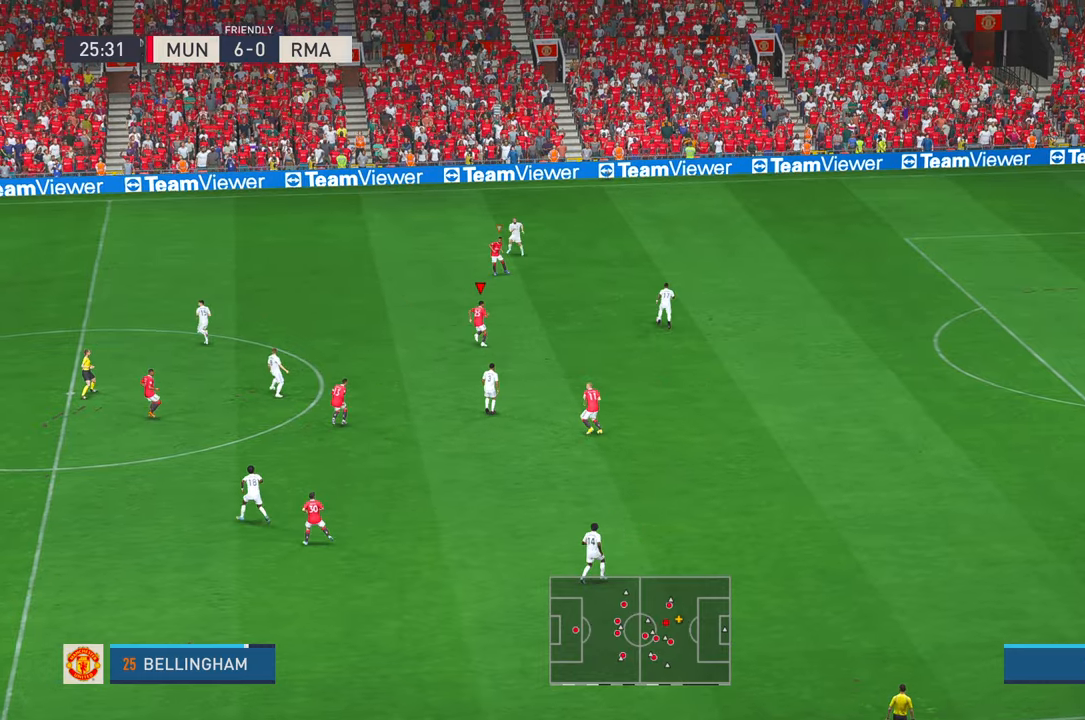
{"dt_ms": 500, "buttons": [], "left_stick": "center", "right_stick": "center", "events": [[233, "left_stick", "up-right"], [433, "left_stick", "center"]]}
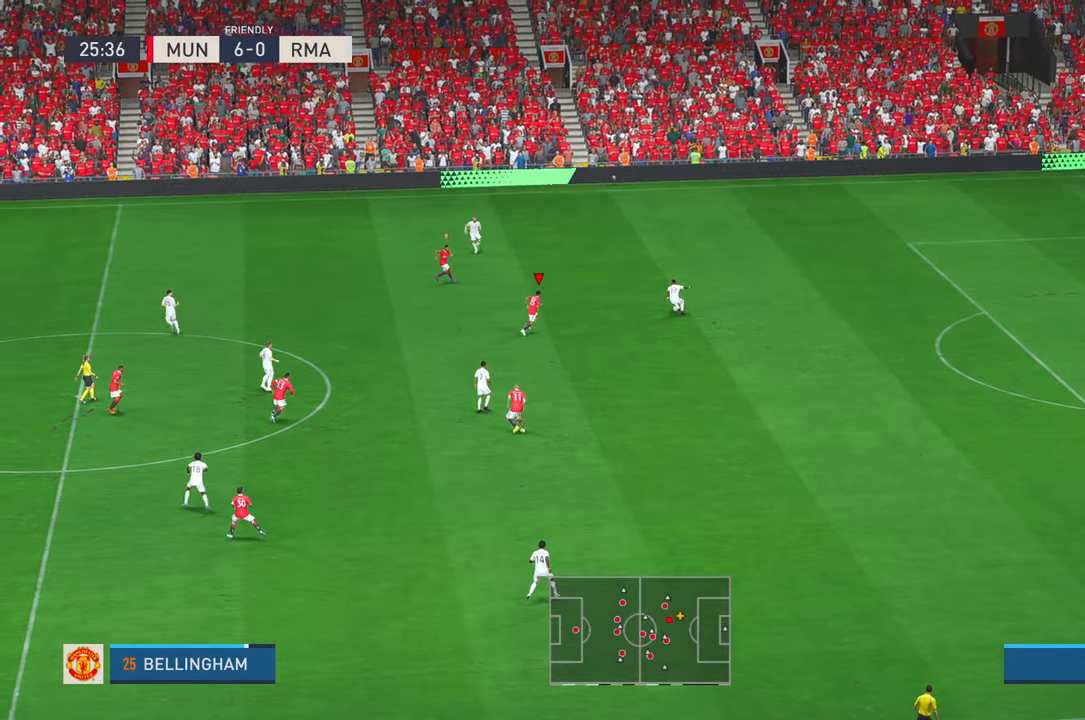
{"dt_ms": 500, "buttons": [], "left_stick": "up-right", "right_stick": "center", "events": [[300, "left_stick", "up"], [350, "left_stick", "up-right"]]}
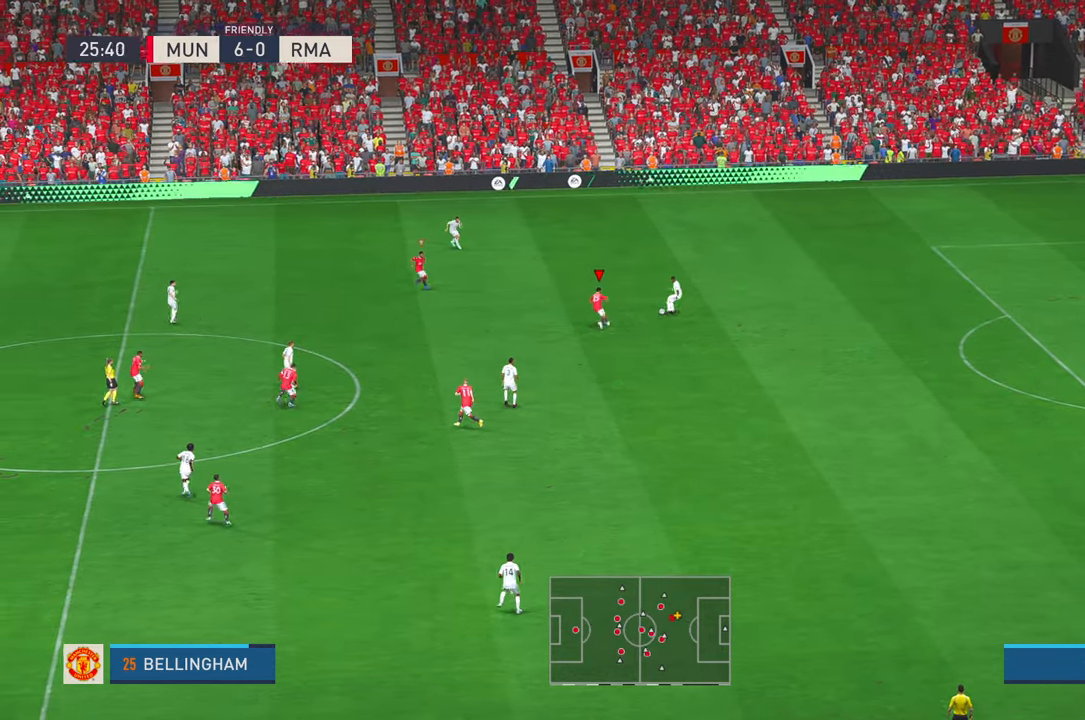
{"dt_ms": 500, "buttons": [], "left_stick": "up", "right_stick": "center", "events": [[200, "left_stick", "up"], [267, "A", "down"], [317, "A", "up"]]}
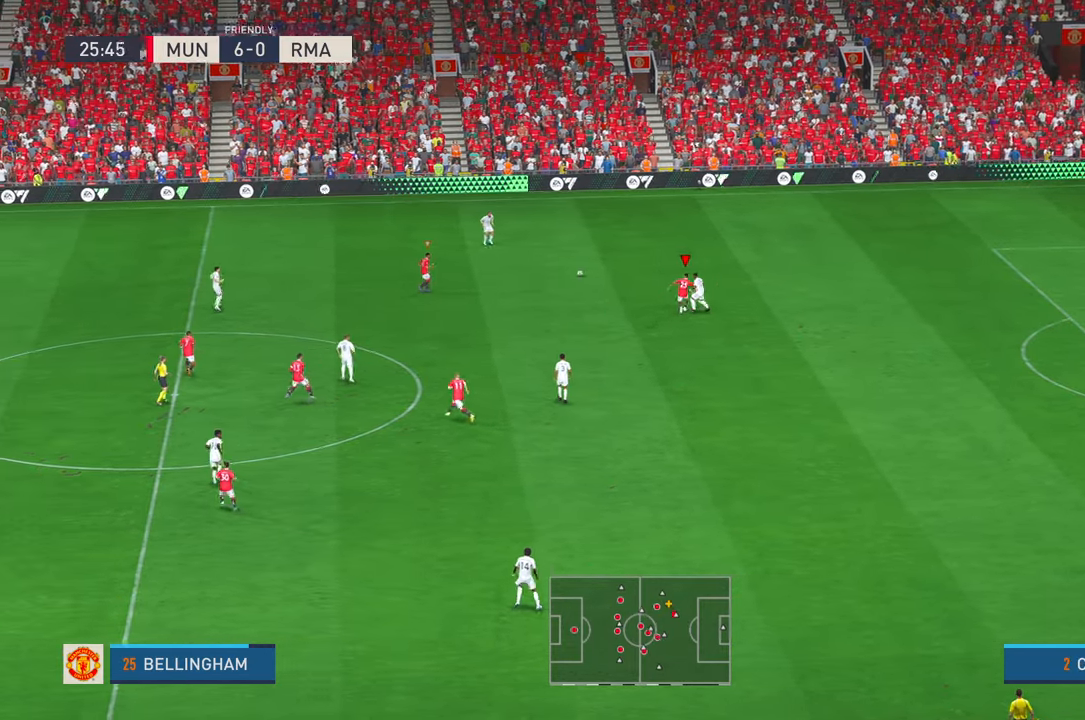
{"dt_ms": 500, "buttons": [], "left_stick": "up", "right_stick": "center", "events": [[200, "left_stick", "up-left"], [250, "L1", "down"], [350, "L1", "up"], [367, "DPAD_UP", "down"], [383, "DPAD_UP", "up"], [483, "left_stick", "up"]]}
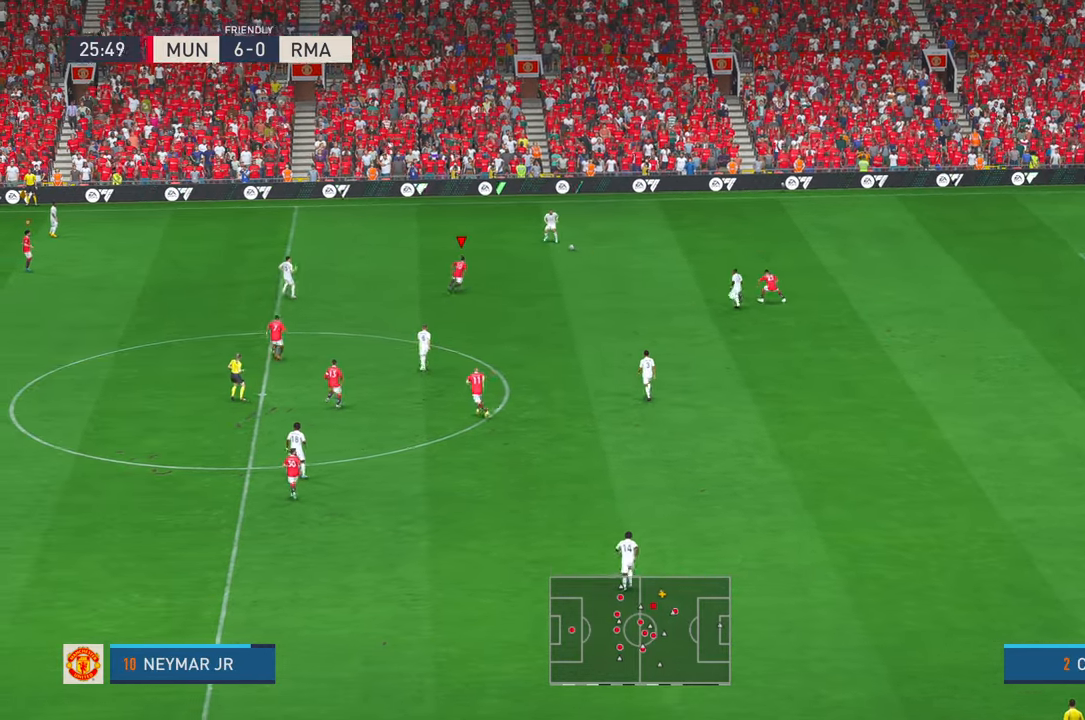
{"dt_ms": 500, "buttons": [], "left_stick": "up", "right_stick": "down-right", "events": [[250, "DPAD_RIGHT", "down"], [300, "DPAD_RIGHT", "up"], [417, "right_stick", "down-left"], [500, "right_stick", "down-right"]]}
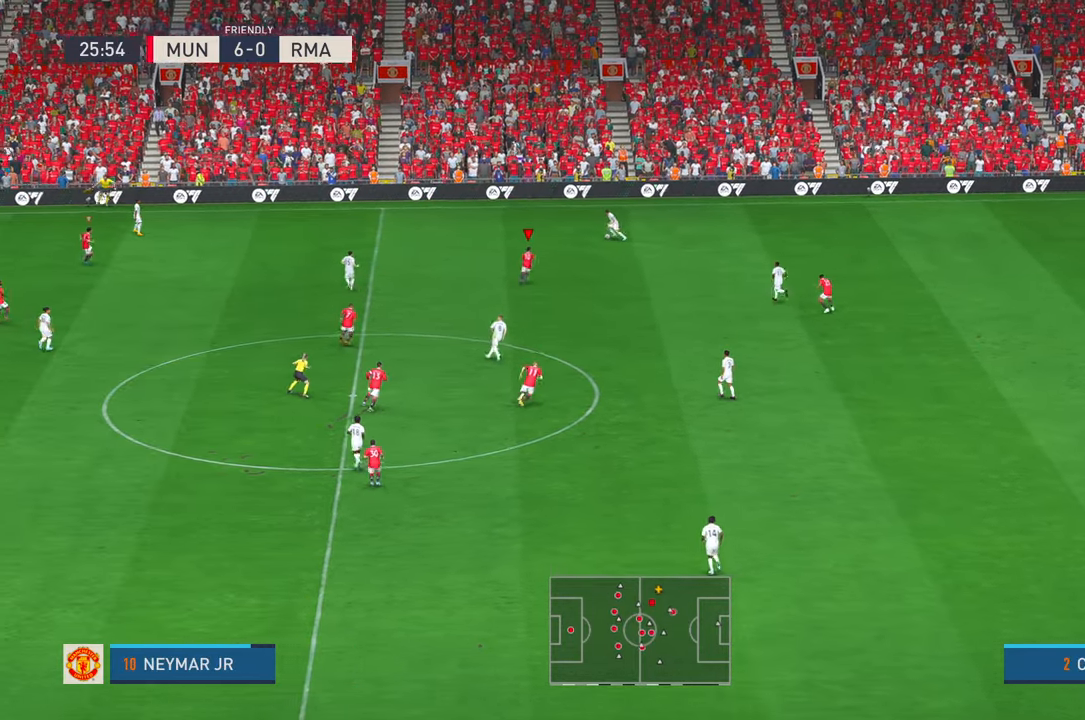
{"dt_ms": 500, "buttons": [], "left_stick": "up", "right_stick": "center", "events": [[50, "right_stick", "center"]]}
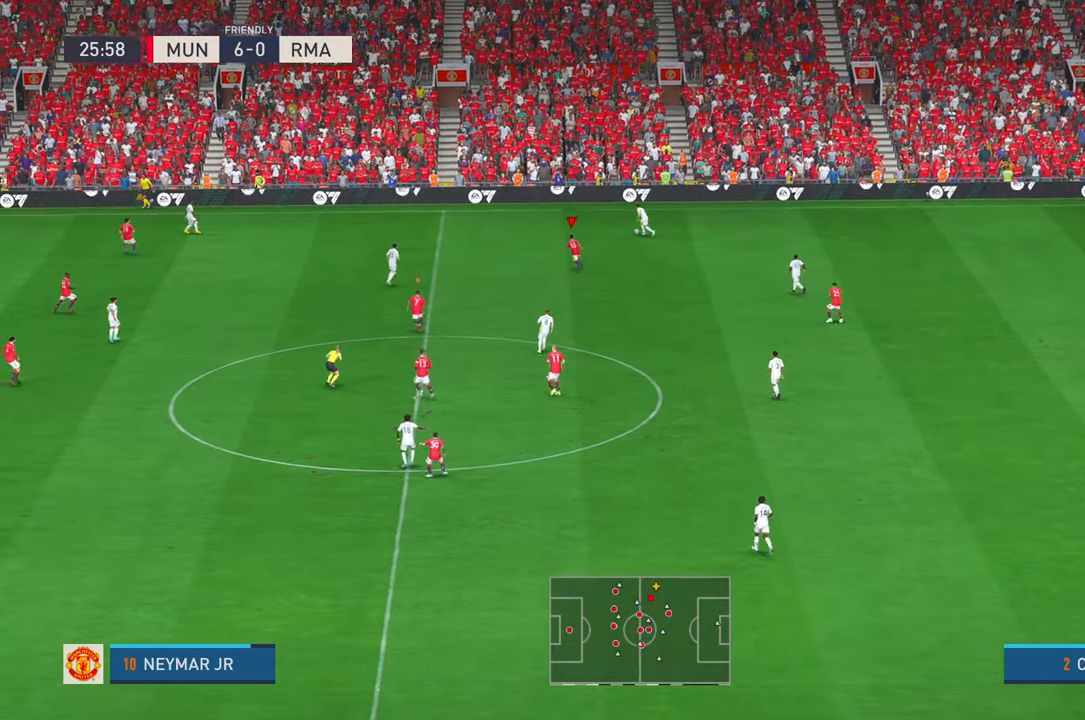
{"dt_ms": 500, "buttons": [], "left_stick": "up", "right_stick": "center", "events": []}
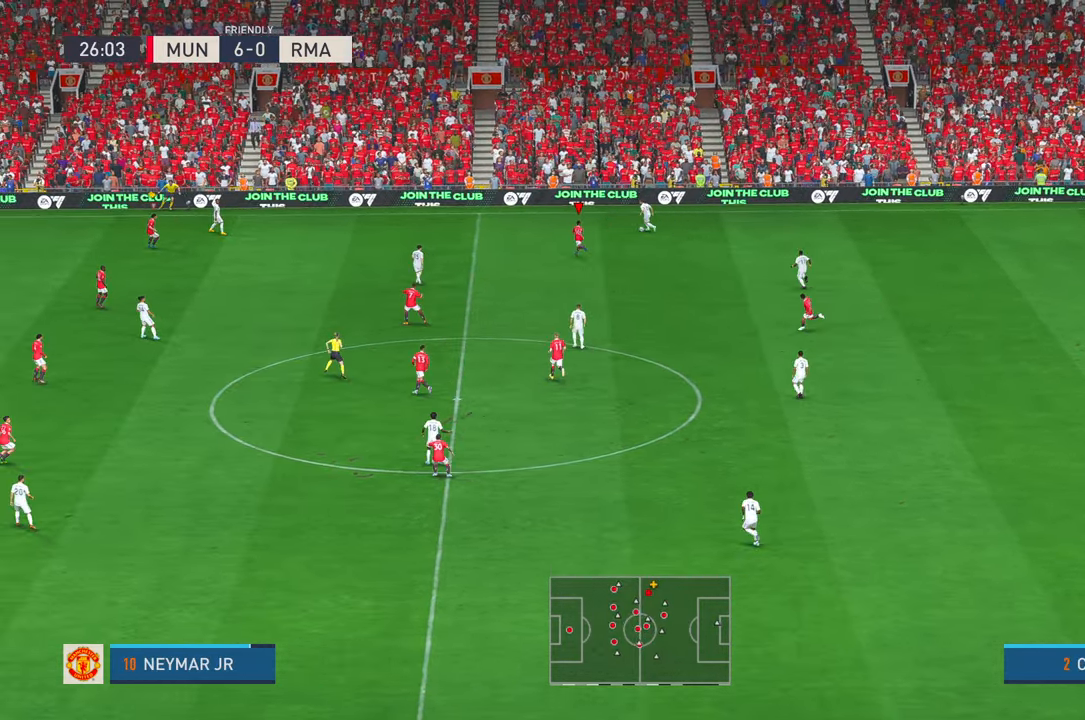
{"dt_ms": 500, "buttons": [], "left_stick": "down-left", "right_stick": "center", "events": [[150, "left_stick", "up-left"], [400, "left_stick", "down-left"]]}
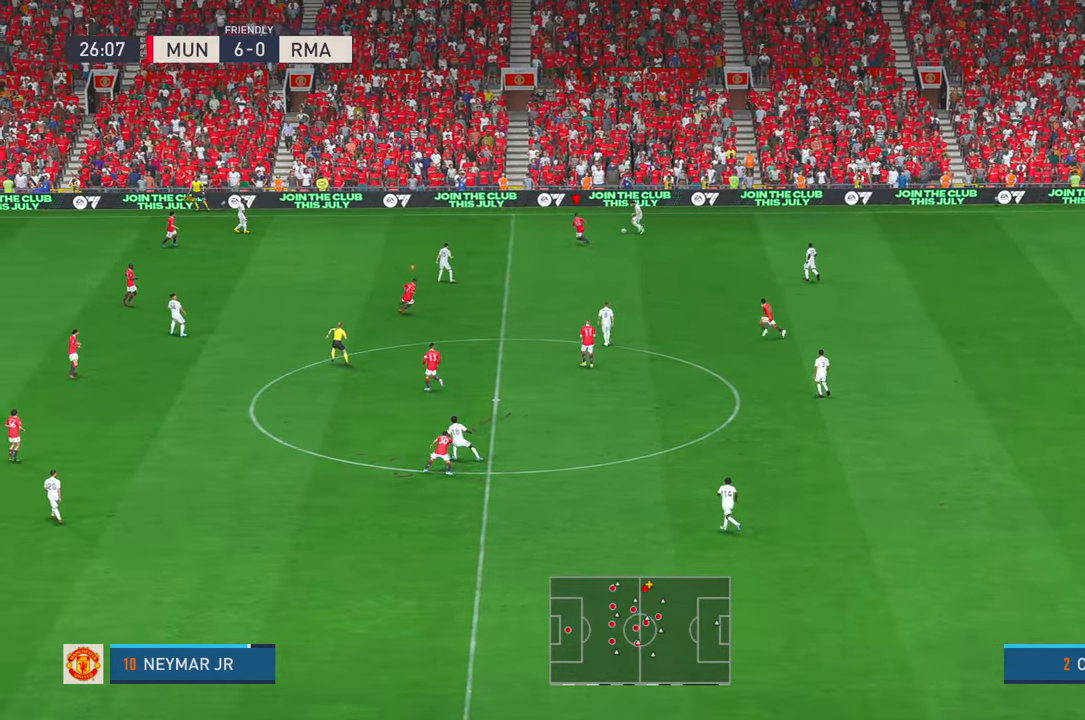
{"dt_ms": 1000, "buttons": [], "left_stick": "left", "right_stick": "center", "events": [[450, "left_stick", "center"], [567, "left_stick", "left"]]}
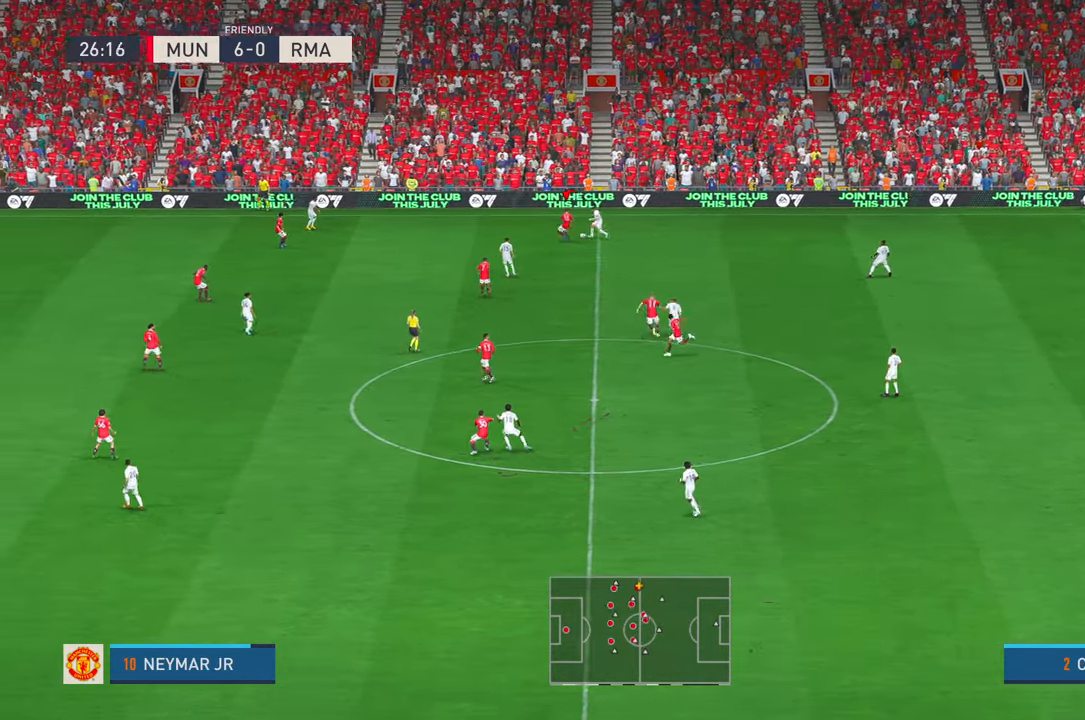
{"dt_ms": 500, "buttons": [], "left_stick": "down-right", "right_stick": "center", "events": [[300, "left_stick", "center"], [383, "left_stick", "down-right"]]}
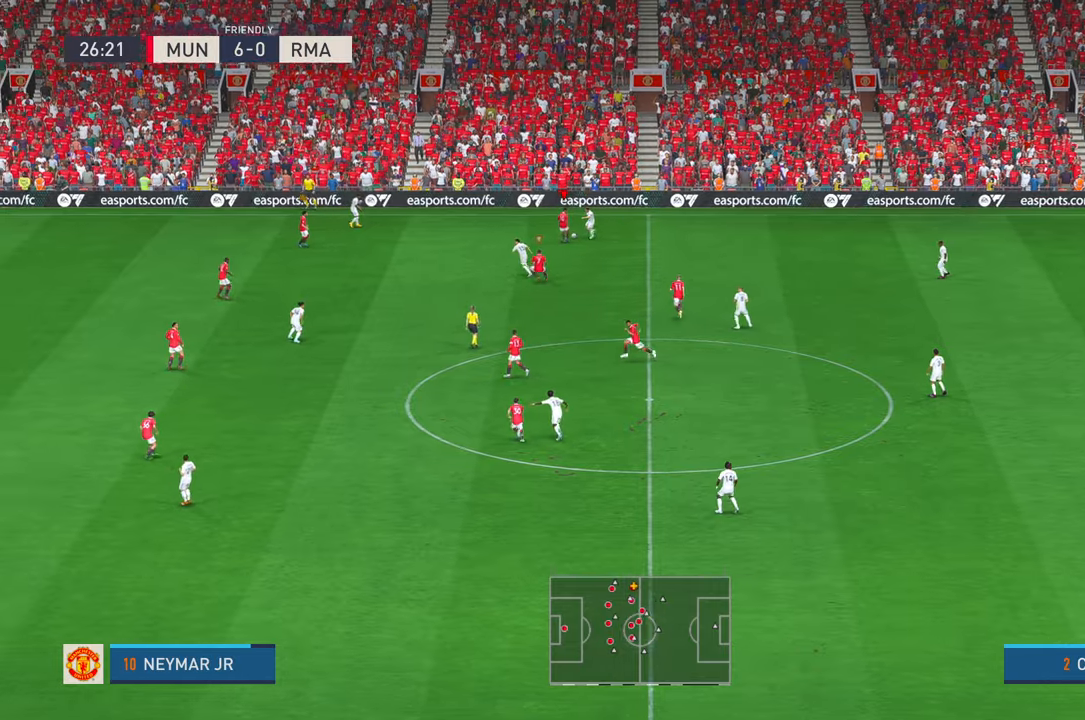
{"dt_ms": 500, "buttons": [], "left_stick": "left", "right_stick": "center", "events": [[200, "left_stick", "center"], [317, "left_stick", "up-left"], [383, "left_stick", "left"]]}
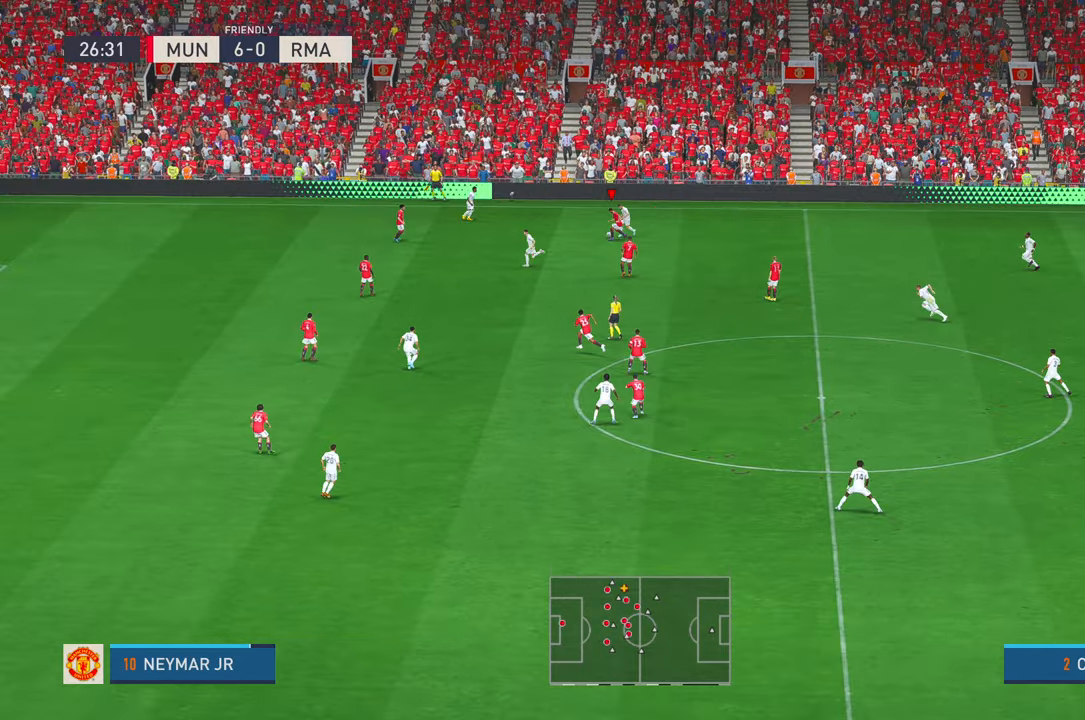
{"dt_ms": 500, "buttons": [], "left_stick": "left", "right_stick": "center", "events": []}
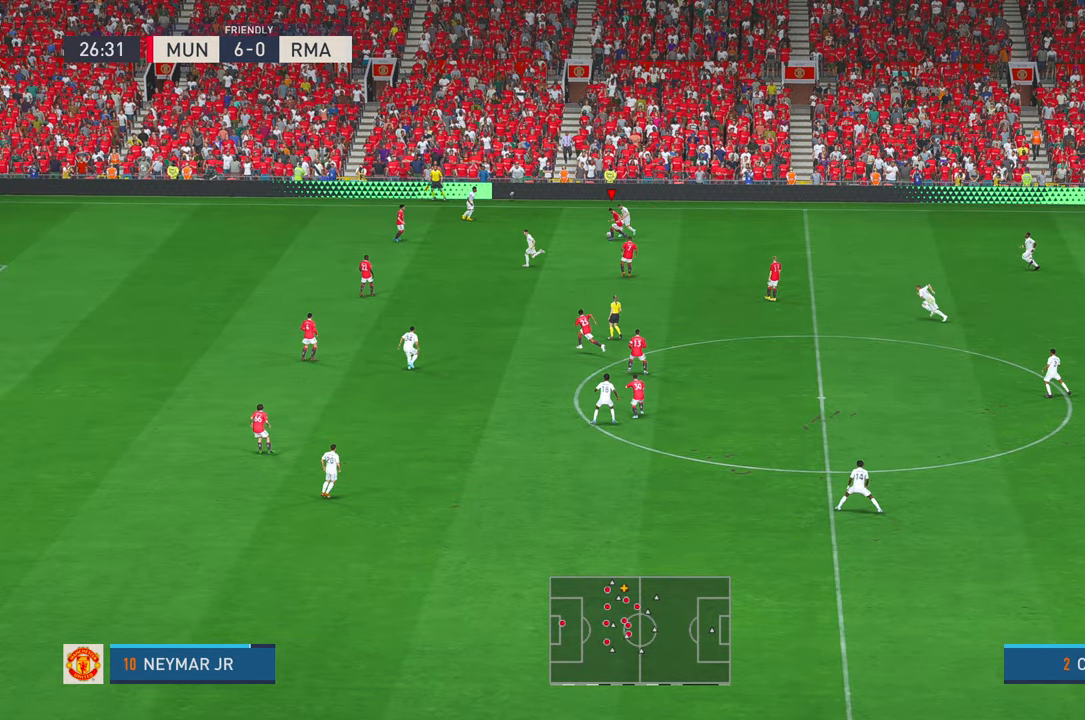
{"dt_ms": 500, "buttons": [], "left_stick": "up-left", "right_stick": "center", "events": [[367, "left_stick", "up-left"]]}
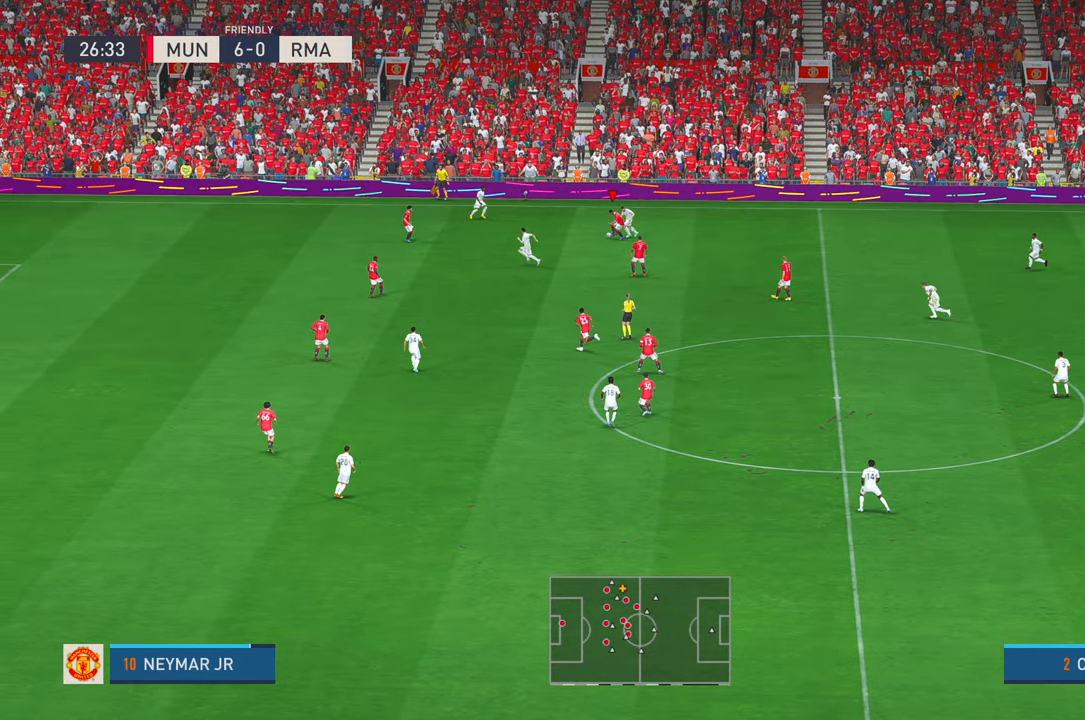
{"dt_ms": 500, "buttons": [], "left_stick": "down-left", "right_stick": "center", "events": [[117, "left_stick", "left"], [333, "left_stick", "down-left"]]}
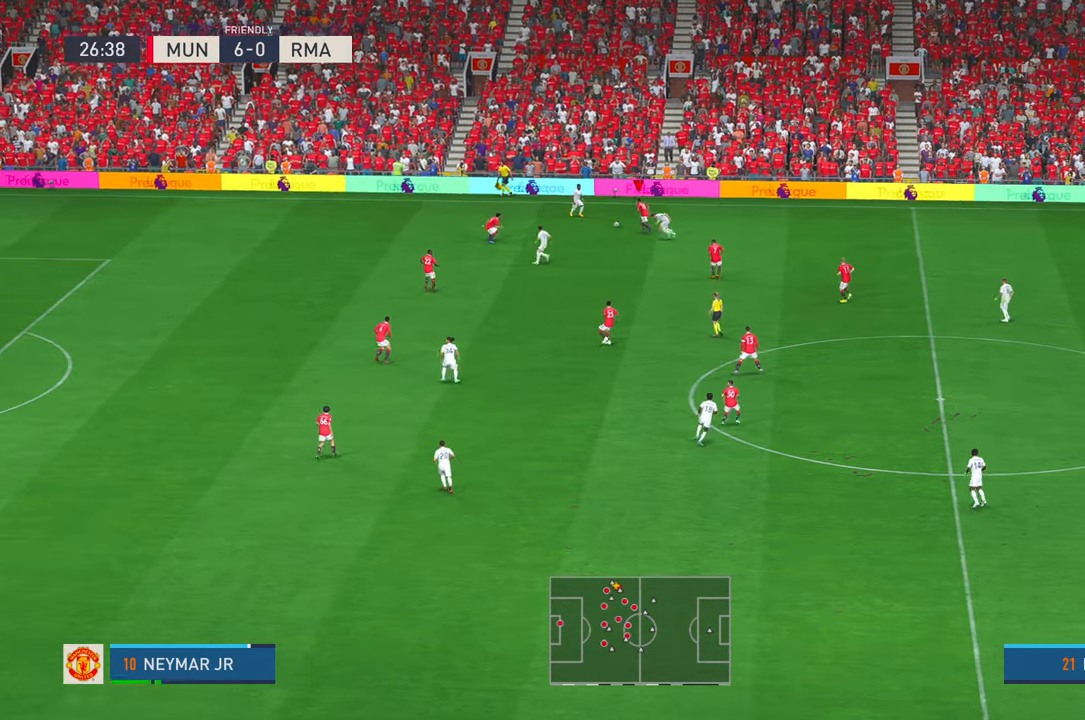
{"dt_ms": 500, "buttons": [], "left_stick": "down-left", "right_stick": "center", "events": []}